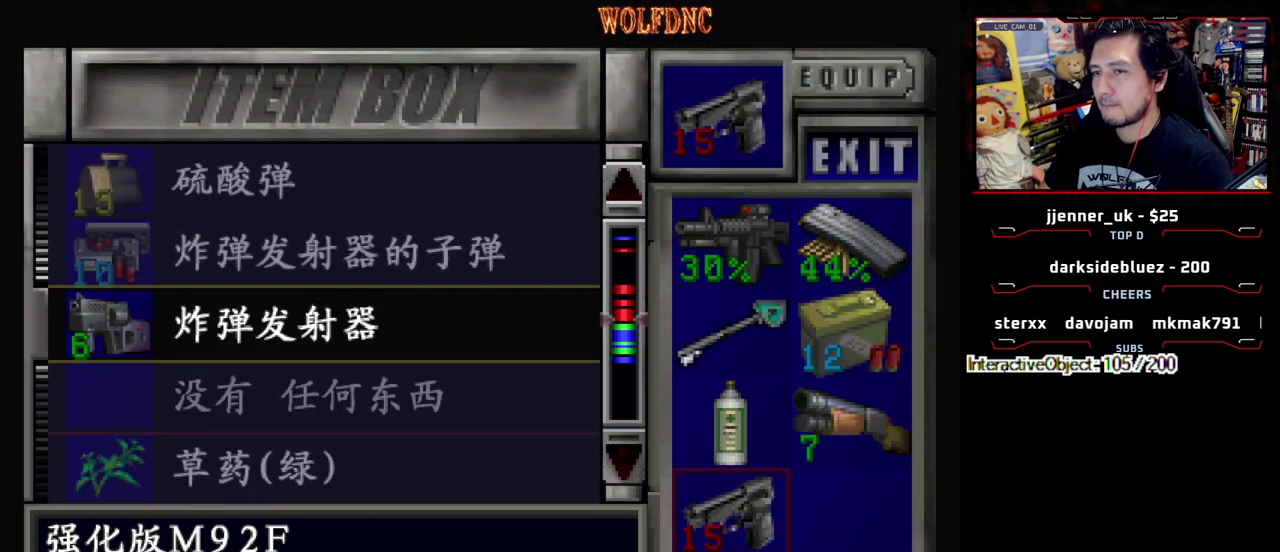
Gameplay with a controller (PlayStation layout); each line is a JSON object with the inputs held at the frame after it. "events" lists button and stick changes between this image and that frame as [ms after this image, input, new state], when the widget could be followed in between. Not read: L3 R3.
{"buttons": [], "events": [[217, "DPAD_DOWN", "down"], [267, "DPAD_DOWN", "up"], [400, "CROSS", "down"], [500, "CROSS", "up"]]}
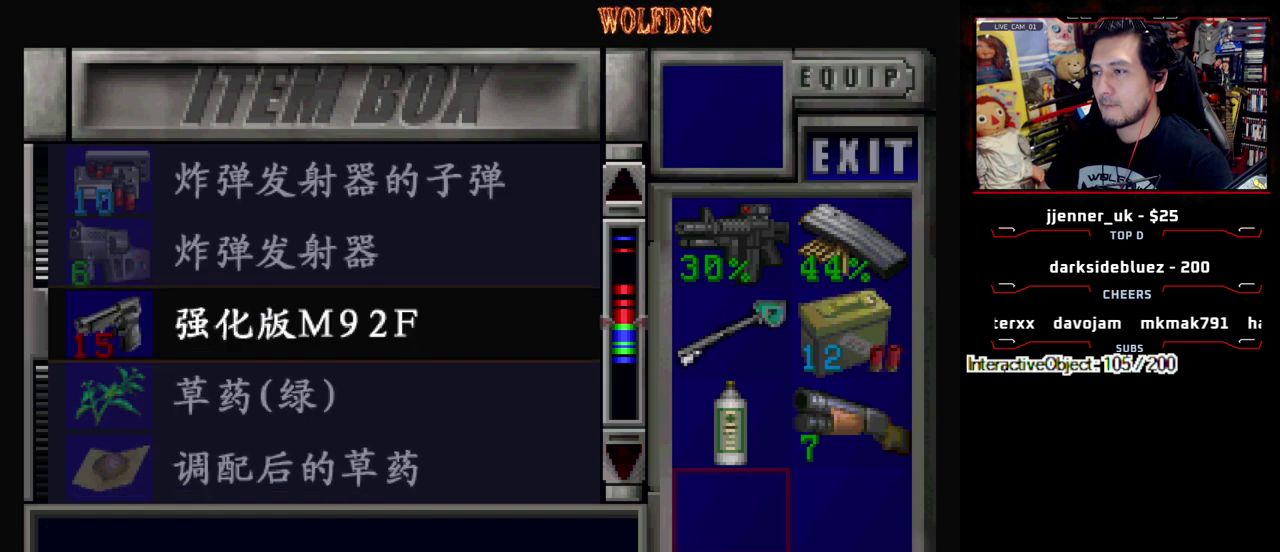
{"buttons": [], "events": [[183, "DPAD_RIGHT", "down"], [267, "DPAD_UP", "down"], [333, "DPAD_RIGHT", "up"], [333, "DPAD_UP", "up"]]}
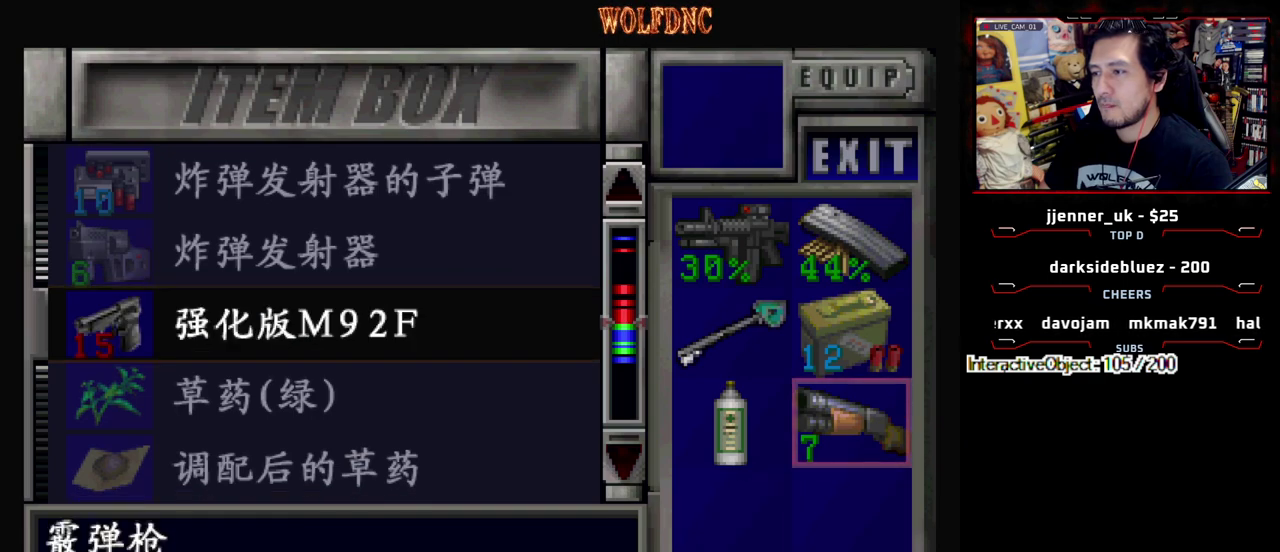
{"buttons": [], "events": [[250, "CROSS", "down"], [383, "CROSS", "up"], [433, "DPAD_UP", "down"], [483, "DPAD_UP", "up"]]}
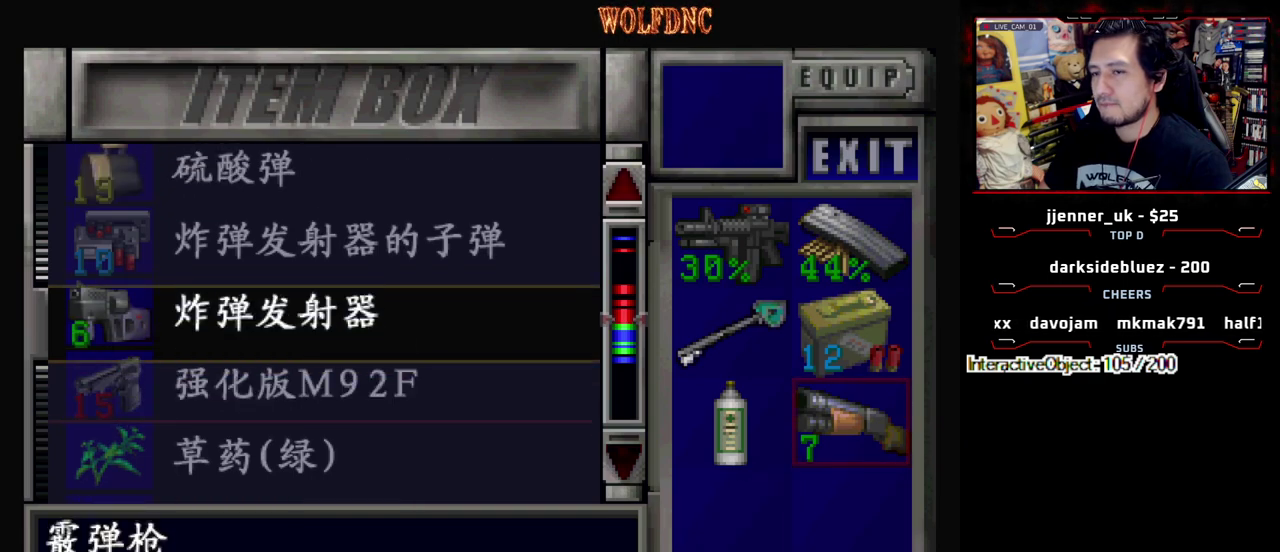
{"buttons": [], "events": []}
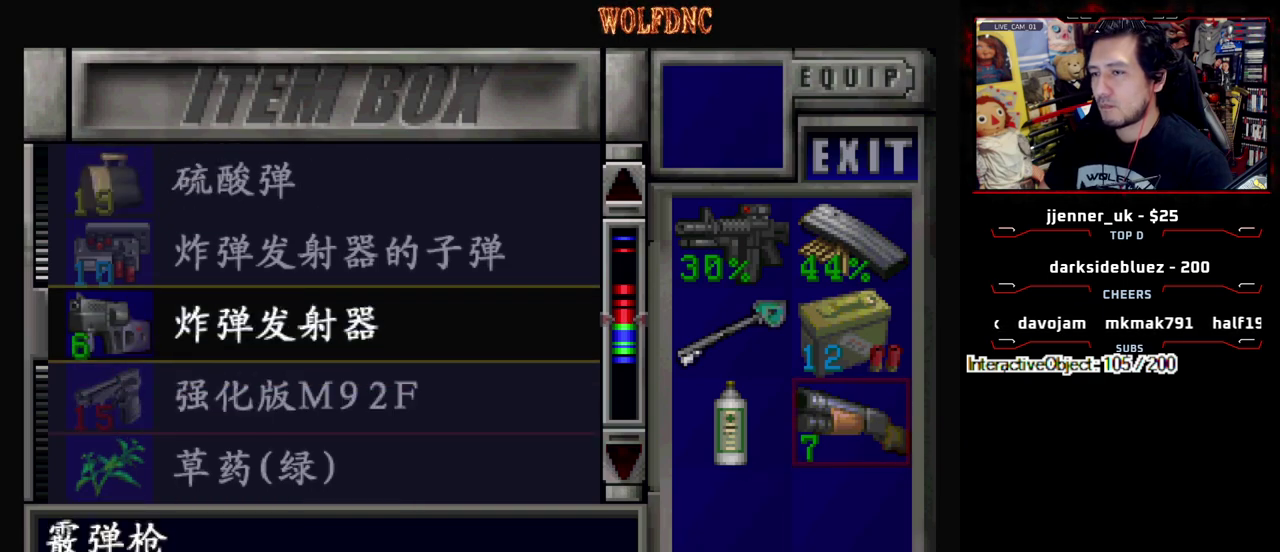
{"buttons": ["CROSS"], "events": [[150, "CROSS", "down"], [283, "CROSS", "up"], [283, "DPAD_UP", "down"], [333, "DPAD_UP", "up"], [367, "CROSS", "down"]]}
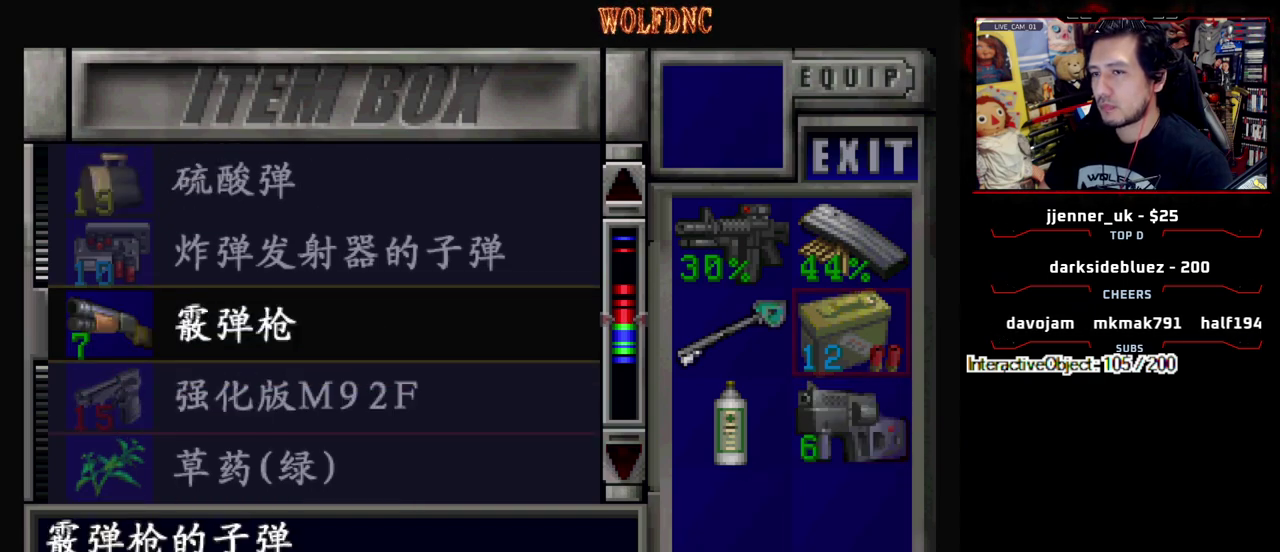
{"buttons": ["DPAD_DOWN"], "events": [[17, "CROSS", "up"], [17, "DPAD_UP", "down"], [67, "DPAD_UP", "up"], [117, "CROSS", "down"], [250, "CROSS", "up"], [383, "DPAD_DOWN", "down"]]}
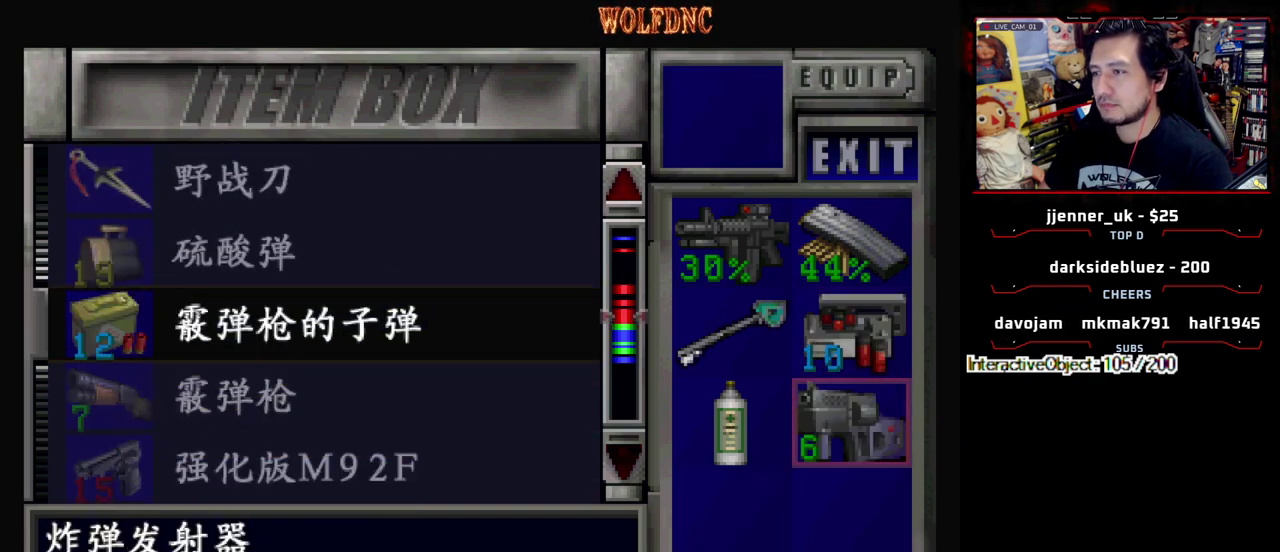
{"buttons": ["DPAD_UP"], "events": [[83, "DPAD_LEFT", "down"], [167, "DPAD_DOWN", "up"], [167, "DPAD_LEFT", "up"], [217, "CROSS", "down"], [317, "CROSS", "up"], [450, "DPAD_UP", "down"]]}
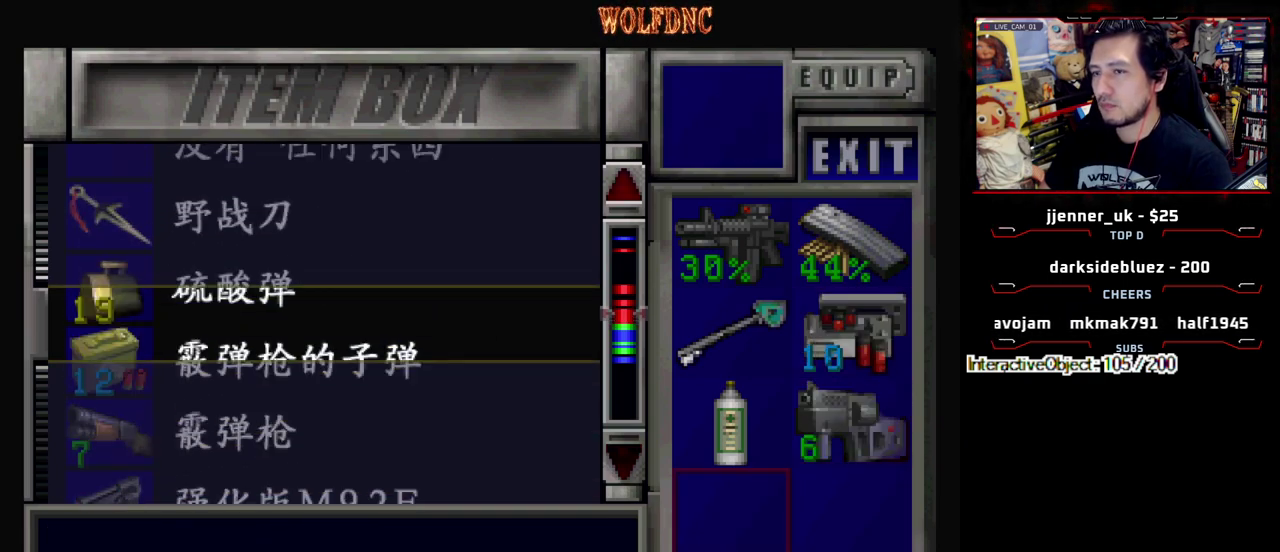
{"buttons": ["DPAD_UP"], "events": [[100, "DPAD_UP", "up"], [383, "DPAD_UP", "down"]]}
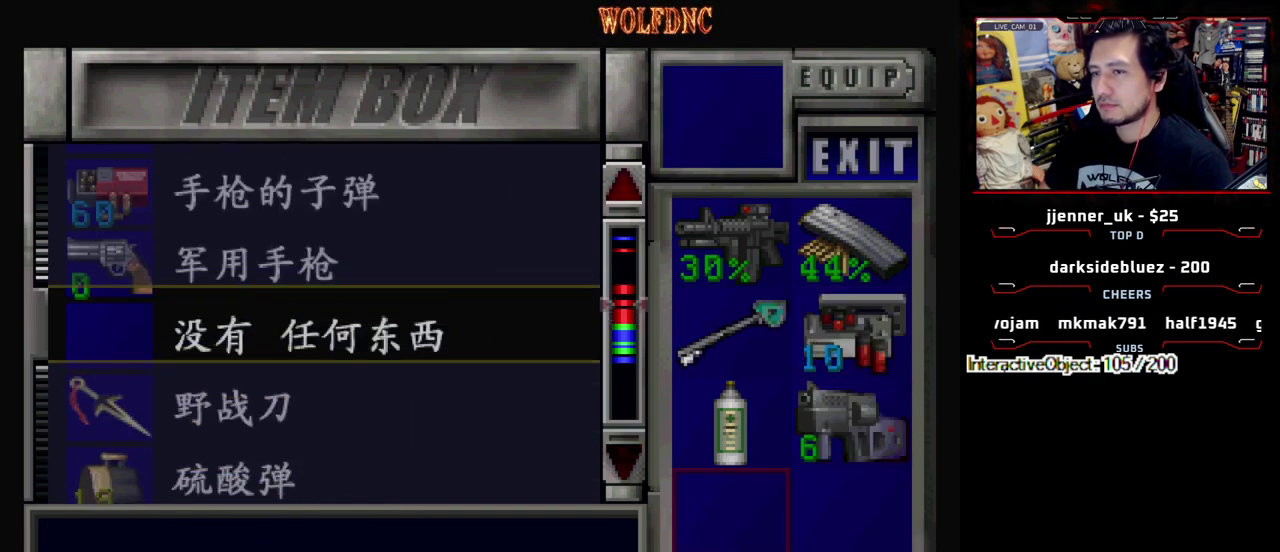
{"buttons": ["DPAD_UP"], "events": [[200, "DPAD_UP", "up"], [383, "DPAD_UP", "down"]]}
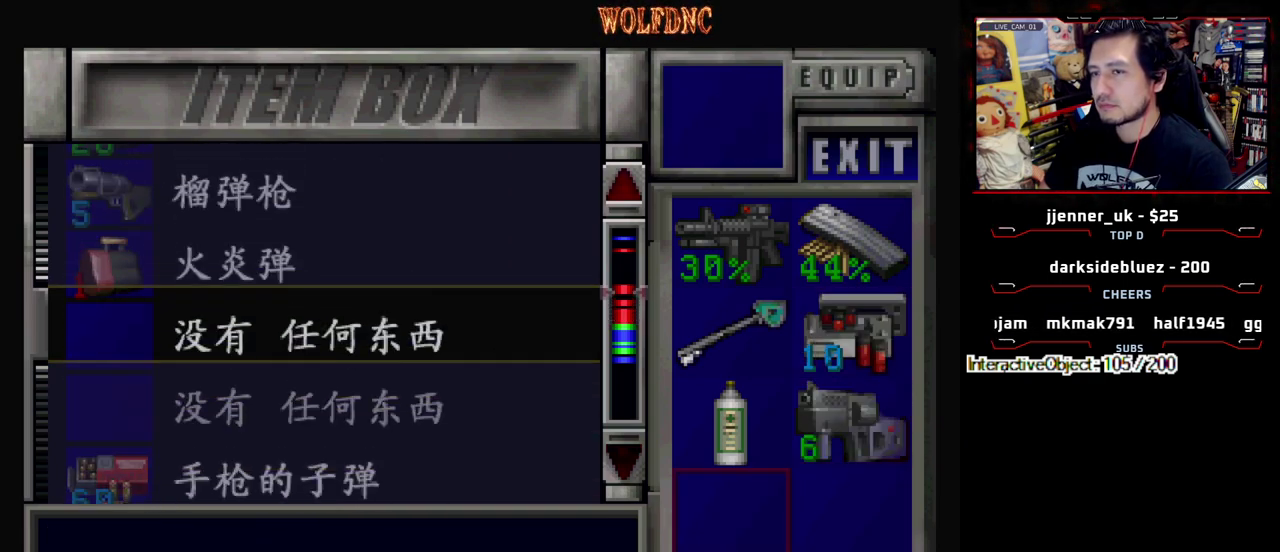
{"buttons": ["CROSS"], "events": [[133, "DPAD_UP", "up"], [500, "CROSS", "down"]]}
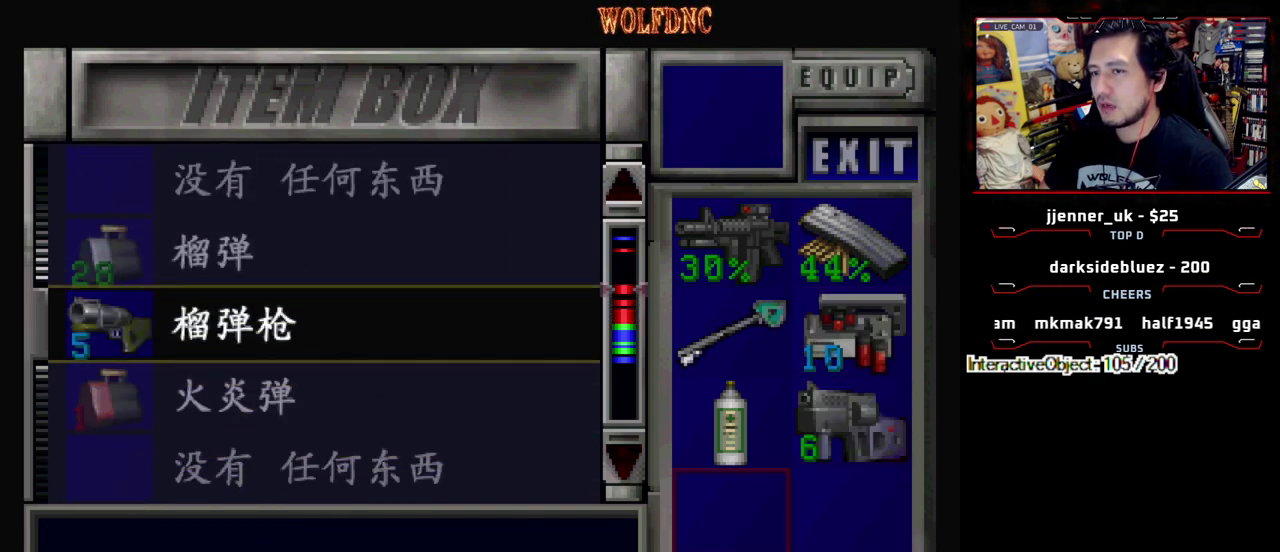
{"buttons": ["DPAD_UP"], "events": [[133, "CROSS", "up"], [183, "DPAD_RIGHT", "down"], [283, "DPAD_RIGHT", "up"], [333, "CROSS", "down"], [417, "CROSS", "up"], [417, "DPAD_UP", "down"]]}
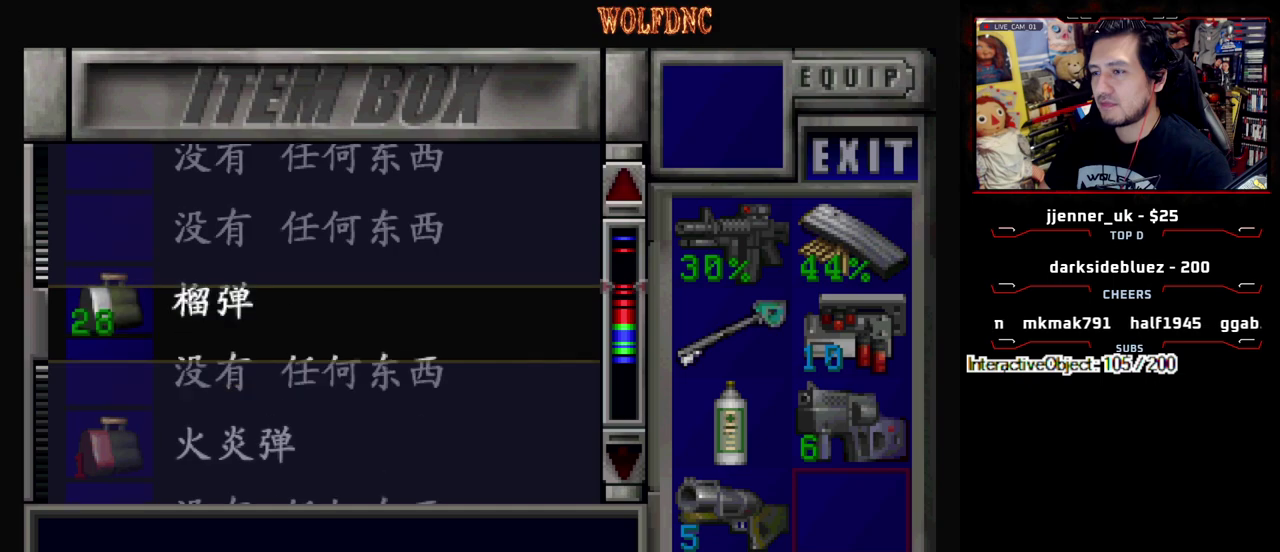
{"buttons": ["DPAD_DOWN"], "events": [[17, "DPAD_UP", "up"], [117, "CROSS", "down"], [250, "CROSS", "up"], [383, "DPAD_DOWN", "down"]]}
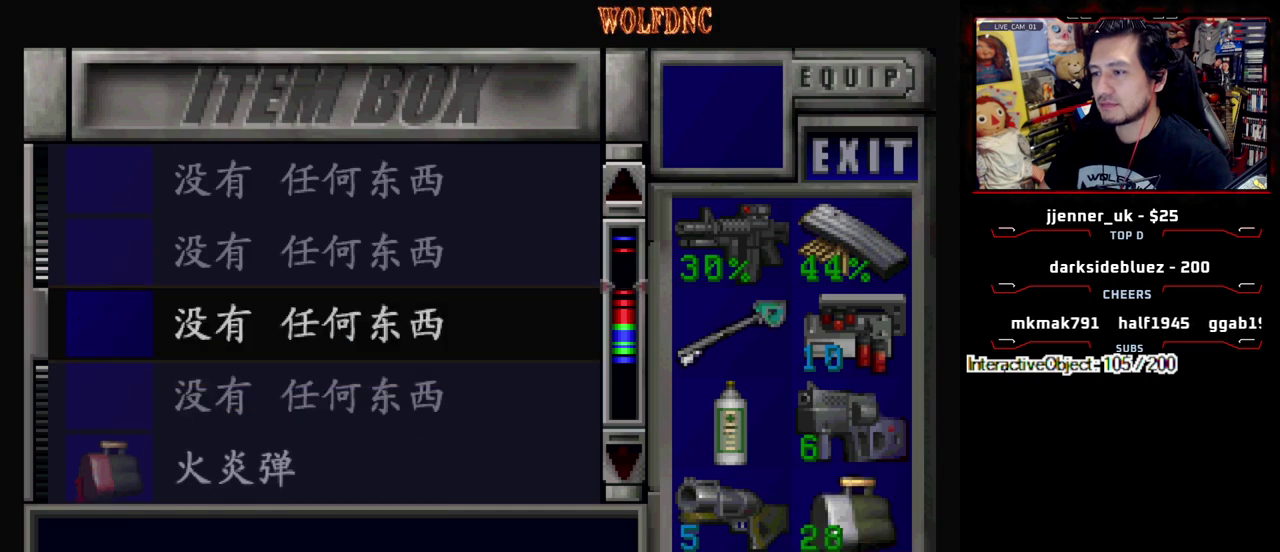
{"buttons": [], "events": [[33, "DPAD_LEFT", "down"], [83, "CROSS", "down"], [133, "DPAD_DOWN", "up"], [133, "DPAD_LEFT", "up"], [217, "CROSS", "up"], [217, "DPAD_DOWN", "down"], [500, "DPAD_DOWN", "up"]]}
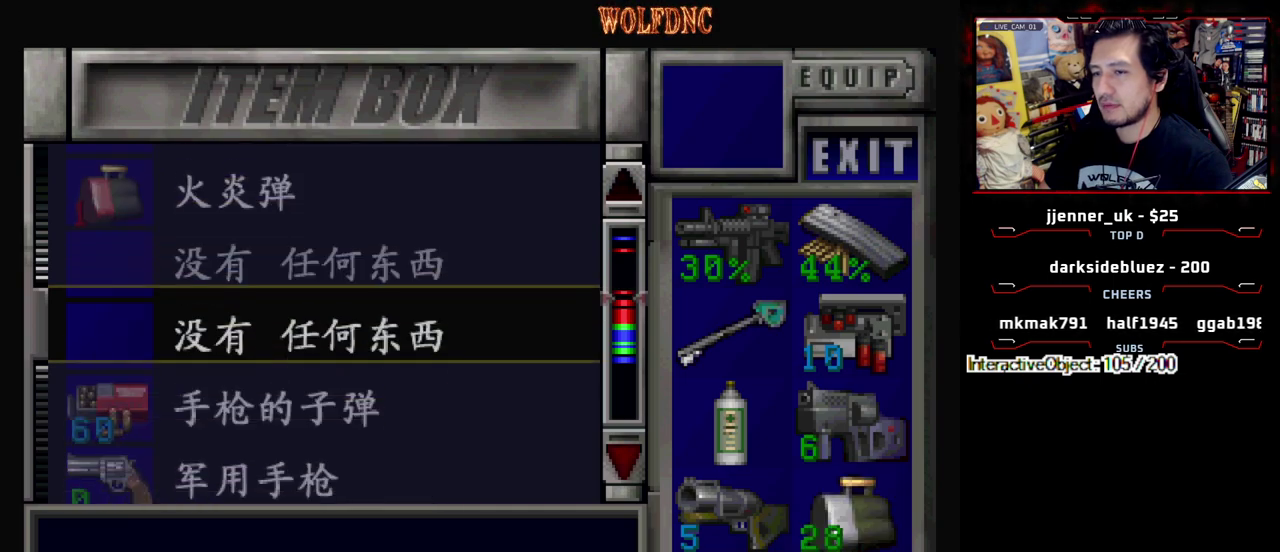
{"buttons": [], "events": []}
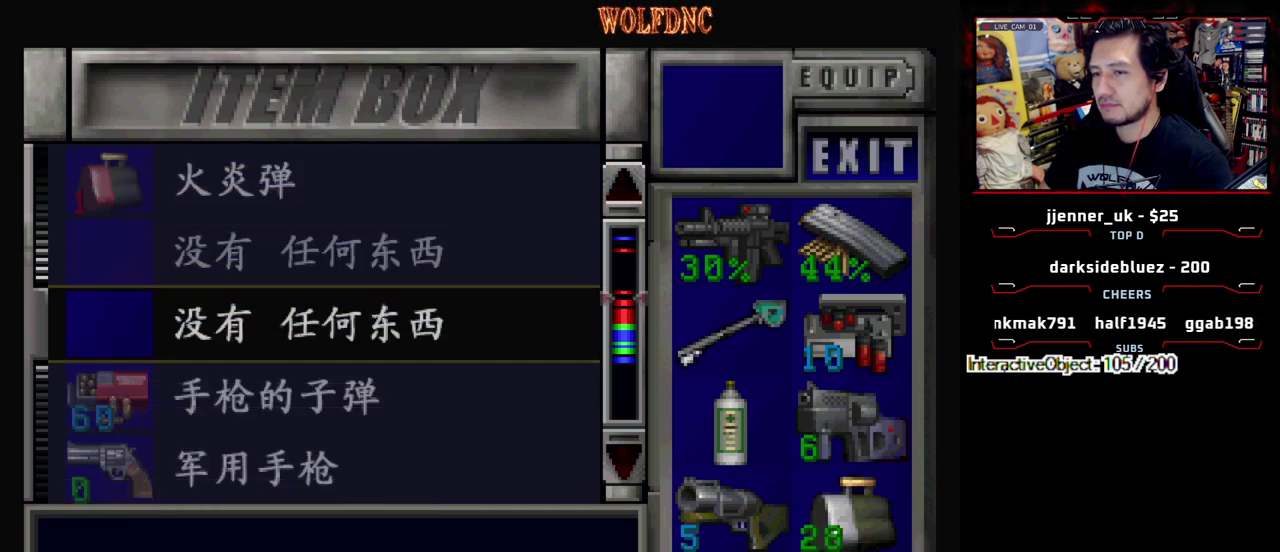
{"buttons": [], "events": [[300, "DPAD_DOWN", "down"], [383, "DPAD_DOWN", "up"]]}
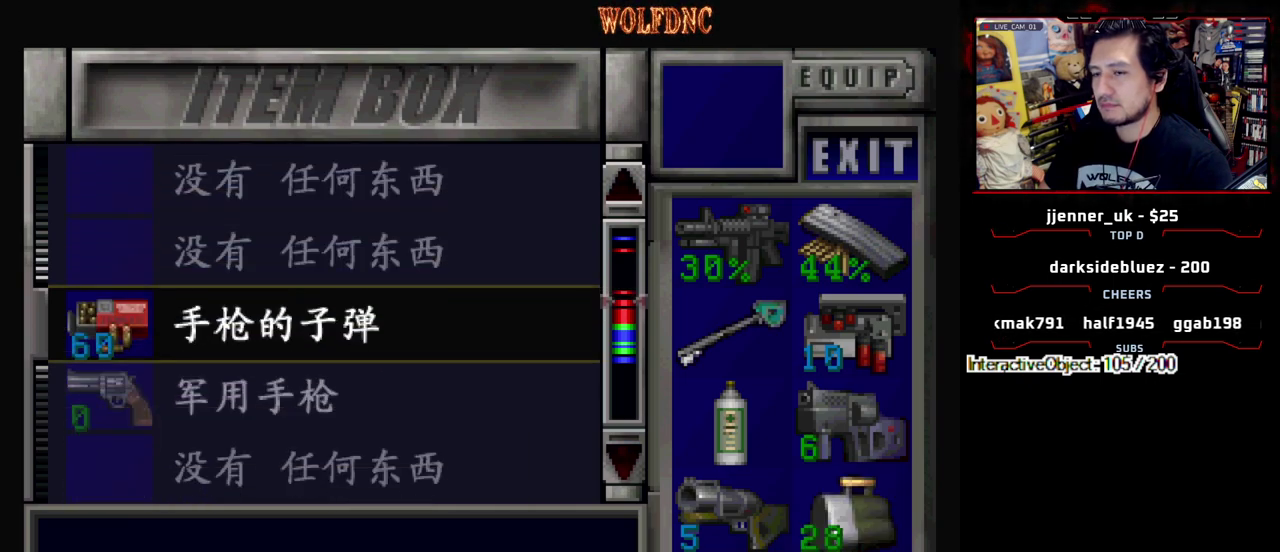
{"buttons": ["CROSS"], "events": [[400, "CROSS", "down"]]}
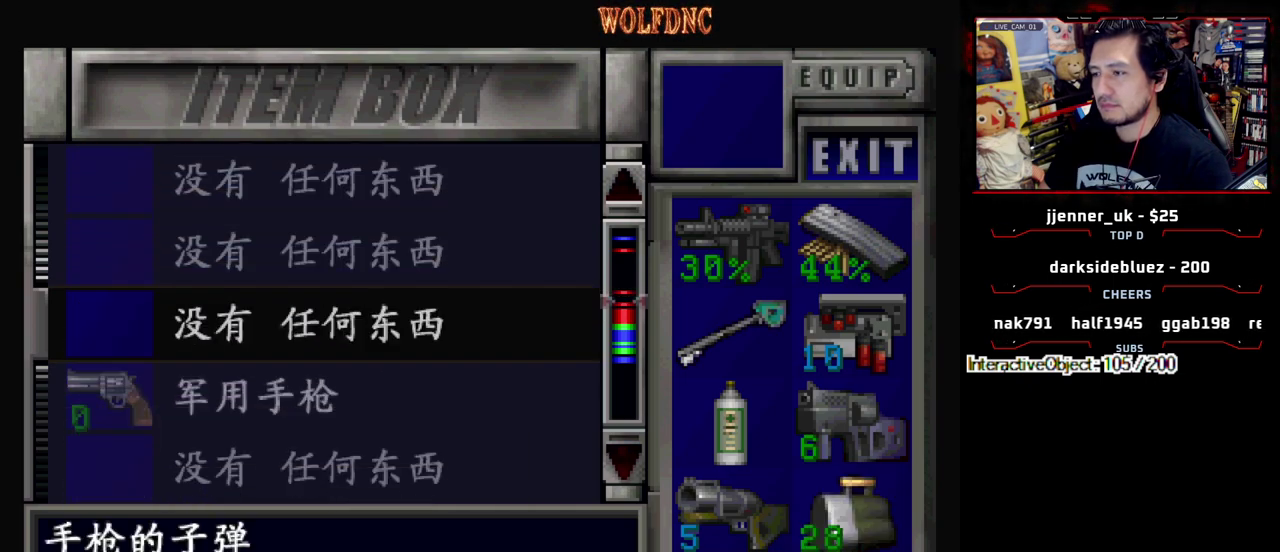
{"buttons": [], "events": [[50, "CROSS", "up"], [100, "DPAD_RIGHT", "down"], [183, "DPAD_RIGHT", "up"], [383, "DPAD_LEFT", "down"], [467, "DPAD_LEFT", "up"]]}
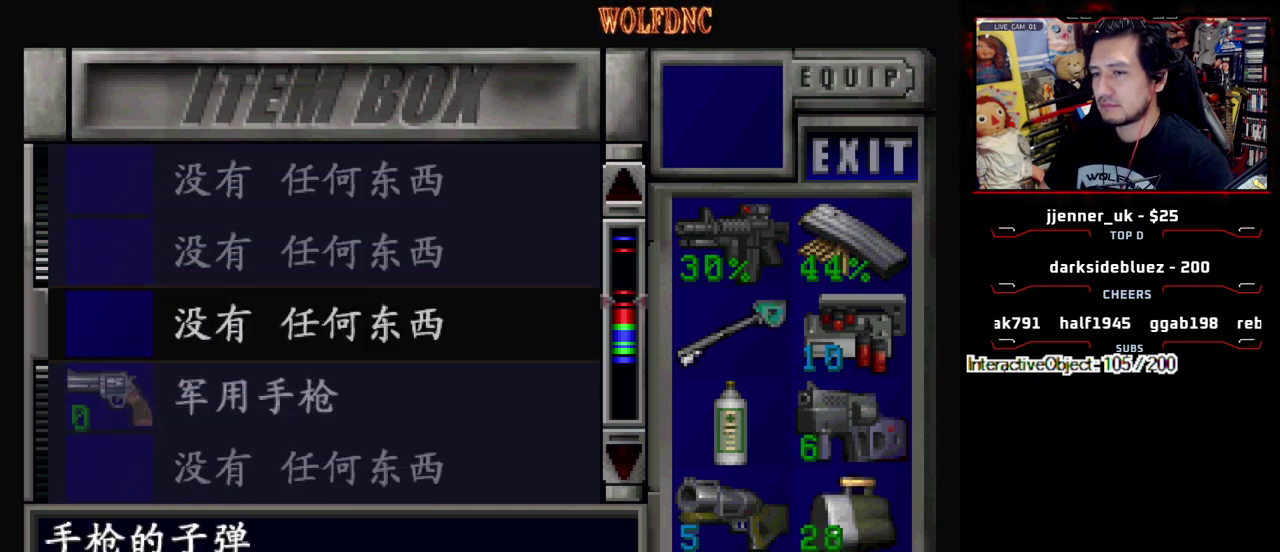
{"buttons": ["CROSS"], "events": [[67, "CROSS", "down"], [150, "CROSS", "up"], [150, "DPAD_DOWN", "down"], [300, "DPAD_DOWN", "up"], [383, "CROSS", "down"]]}
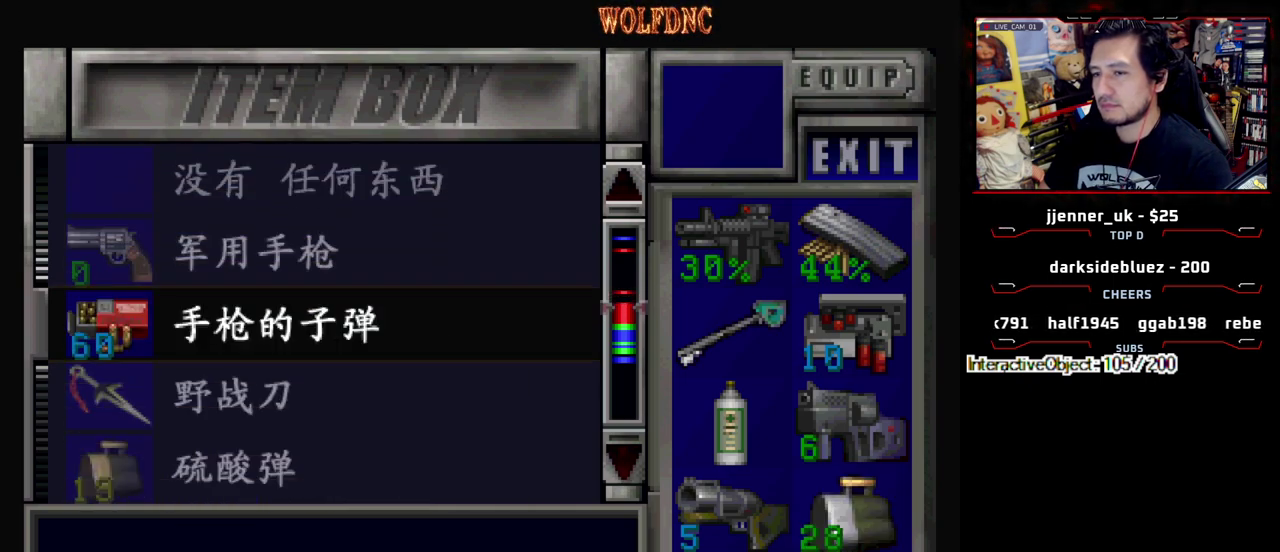
{"buttons": ["DPAD_DOWN"], "events": [[33, "CROSS", "up"], [133, "CROSS", "down"], [217, "DPAD_DOWN", "down"], [267, "CROSS", "up"]]}
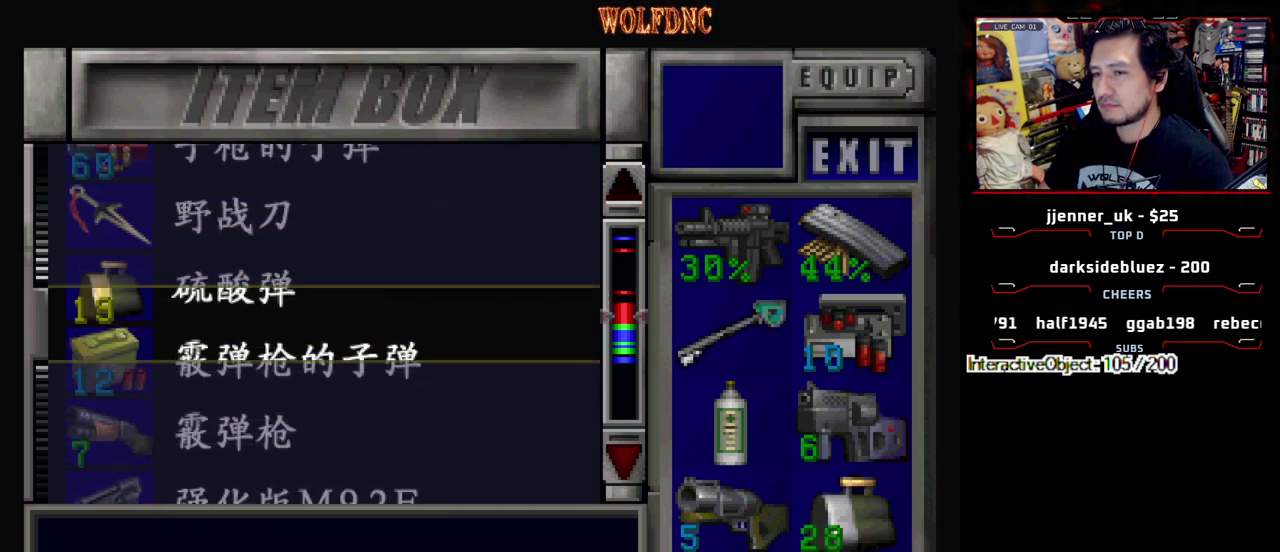
{"buttons": ["DPAD_DOWN"], "events": [[183, "DPAD_DOWN", "up"], [467, "DPAD_DOWN", "down"]]}
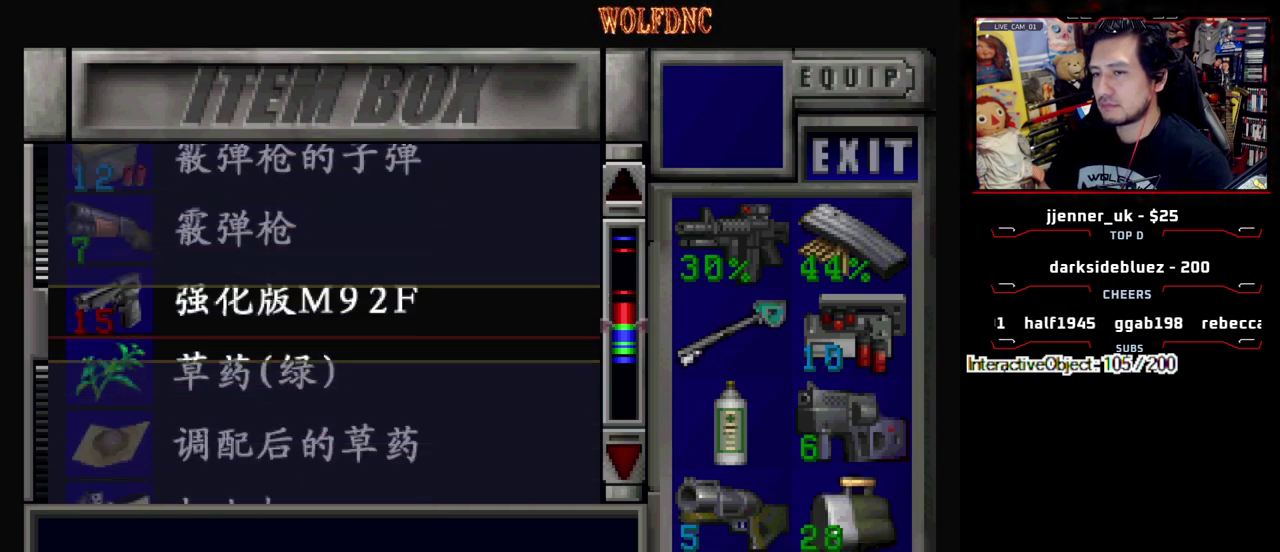
{"buttons": [], "events": [[383, "DPAD_DOWN", "up"]]}